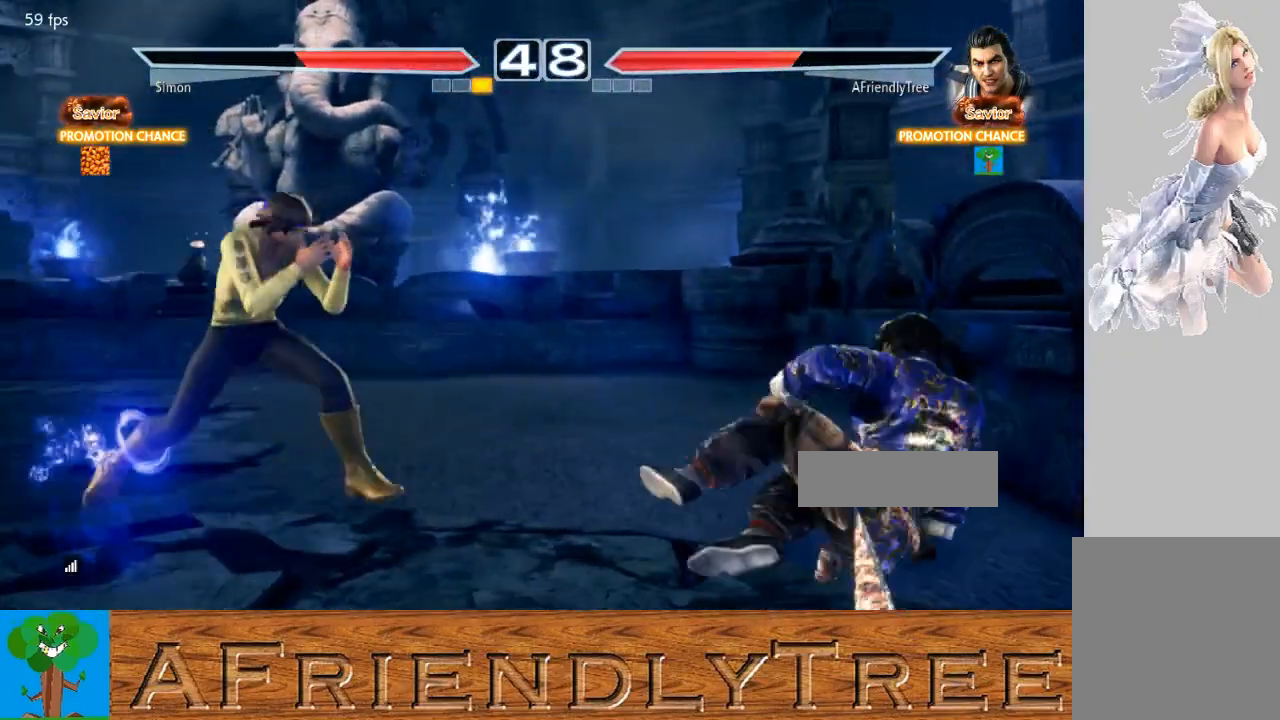
Gameplay with a controller (arcade stick); each line is a JSON object with the inputs held at the frame after it. "events" lists button and stick changes between this image and that frame as [ms after this image, input, new state], when the widget could be followed in between. Not read: L3 R3.
{"buttons": [], "left_stick": "right", "events": [[100, "left_stick", "right"], [167, "left_stick", "center"], [267, "left_stick", "right"]]}
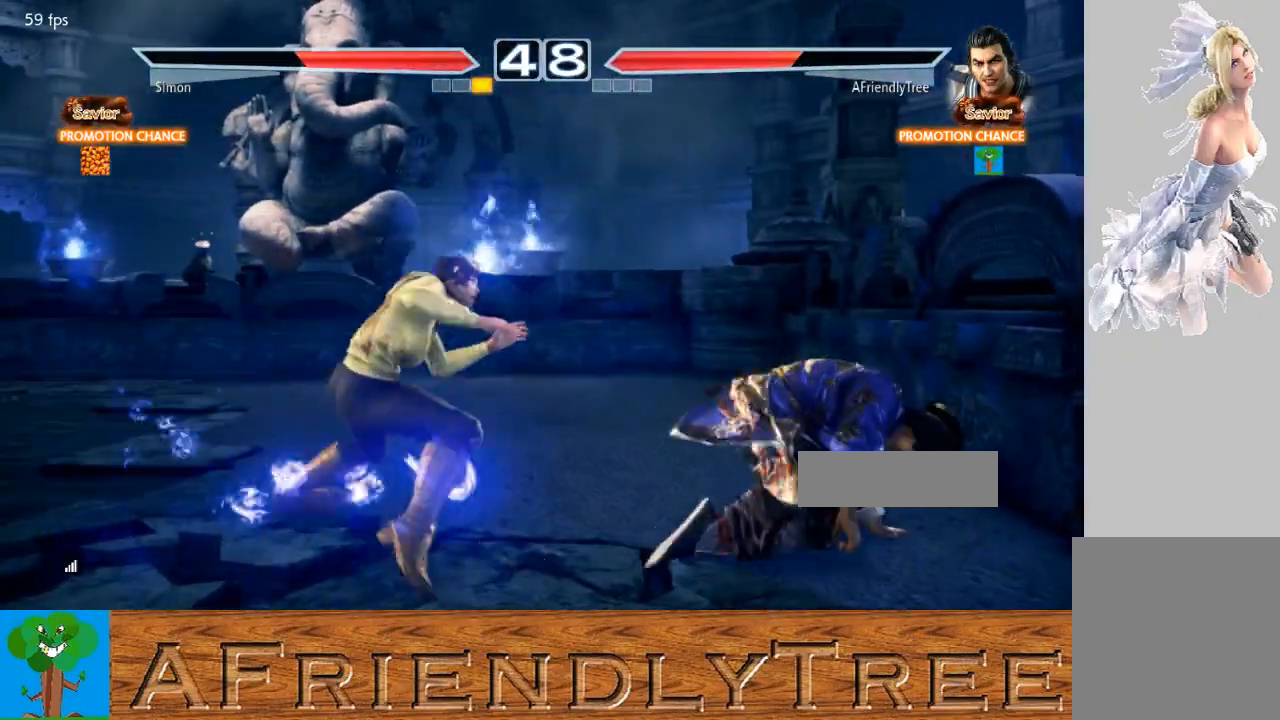
{"buttons": [], "left_stick": "right", "events": []}
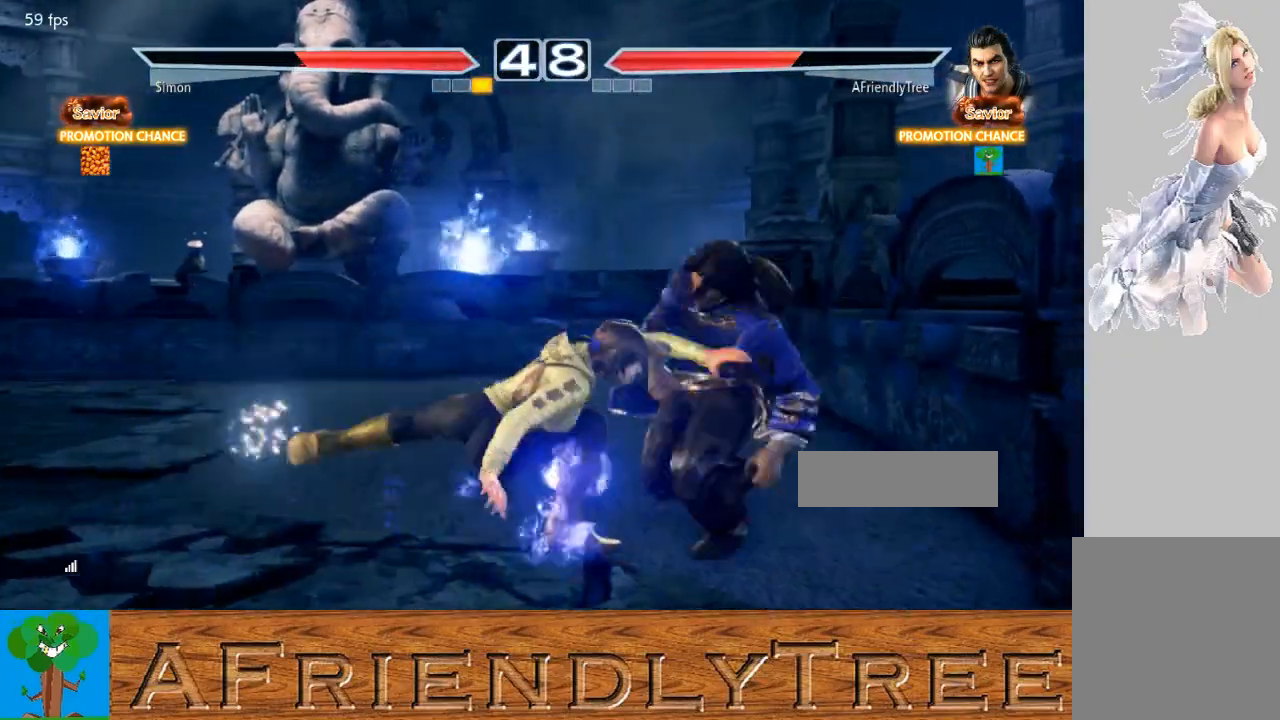
{"buttons": [], "left_stick": "center", "events": [[500, "left_stick", "center"]]}
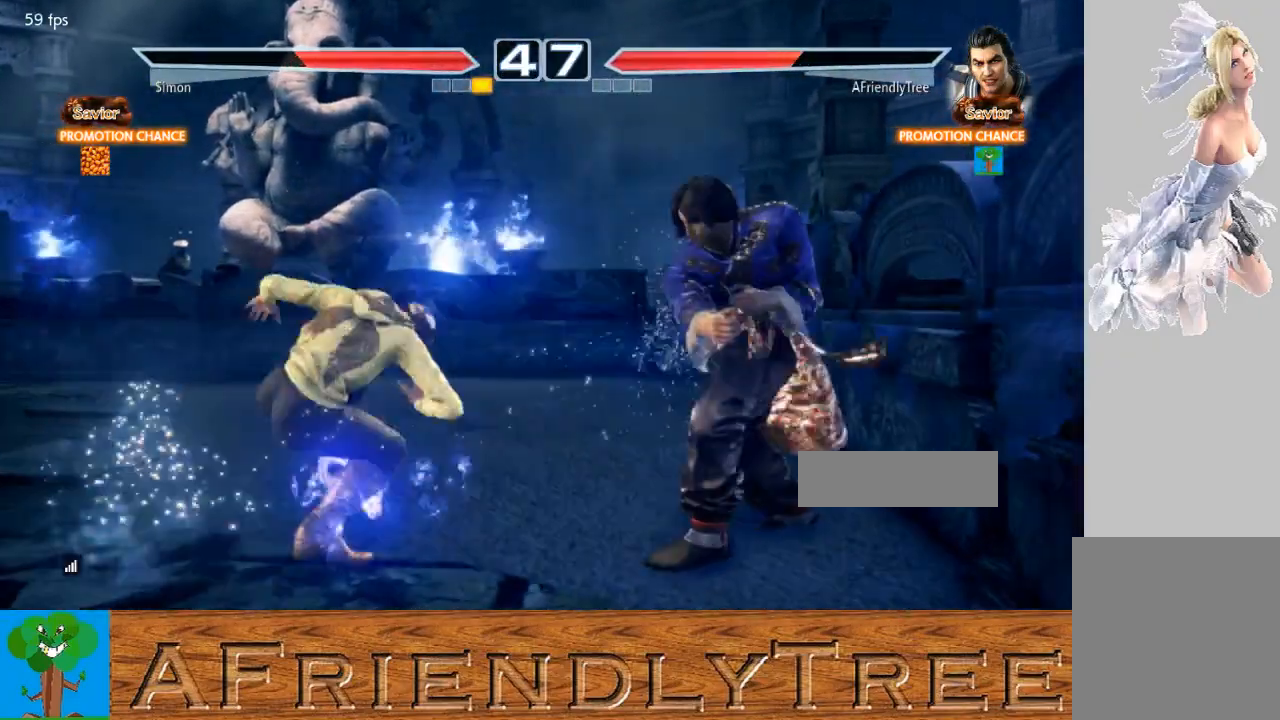
{"buttons": ["CIRCLE"], "left_stick": "up-left", "events": [[200, "left_stick", "up-left"], [233, "CIRCLE", "down"]]}
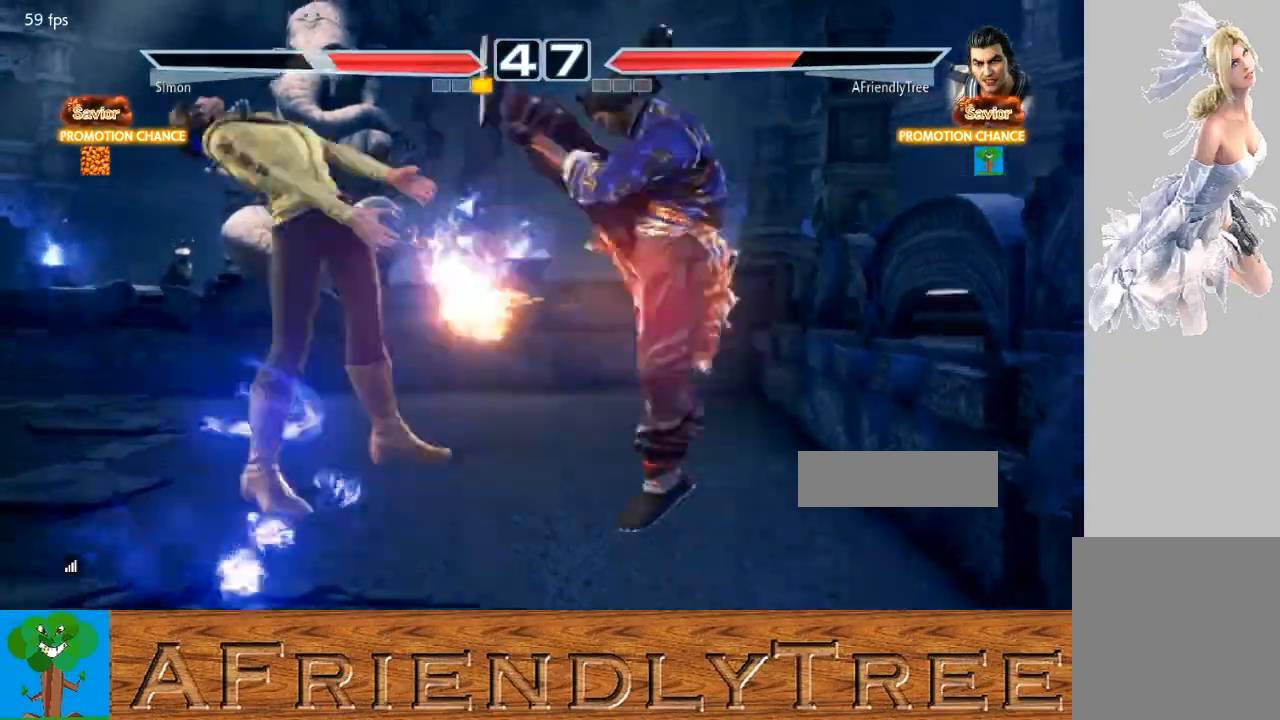
{"buttons": ["CROSS"], "left_stick": "left", "events": [[100, "left_stick", "center"], [200, "CIRCLE", "up"], [467, "left_stick", "left"], [500, "CROSS", "down"]]}
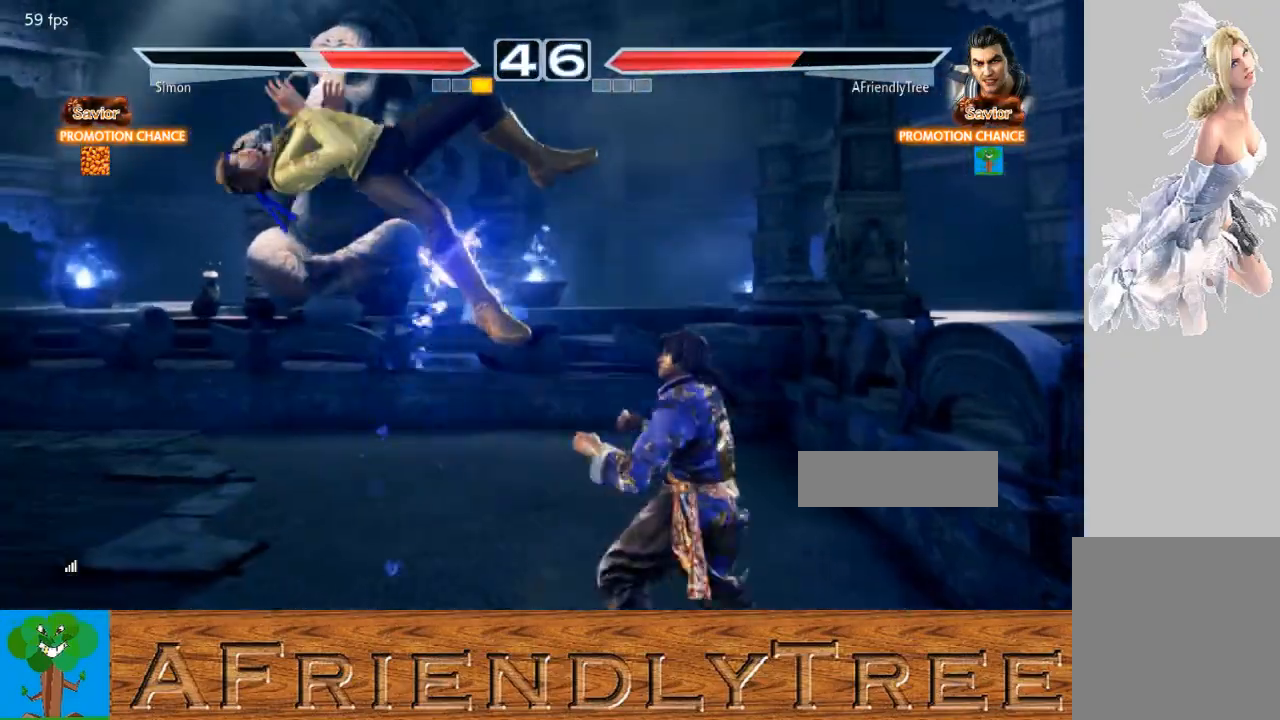
{"buttons": ["SQUARE"], "left_stick": "center", "events": [[67, "CROSS", "up"], [67, "left_stick", "center"], [133, "SQUARE", "down"]]}
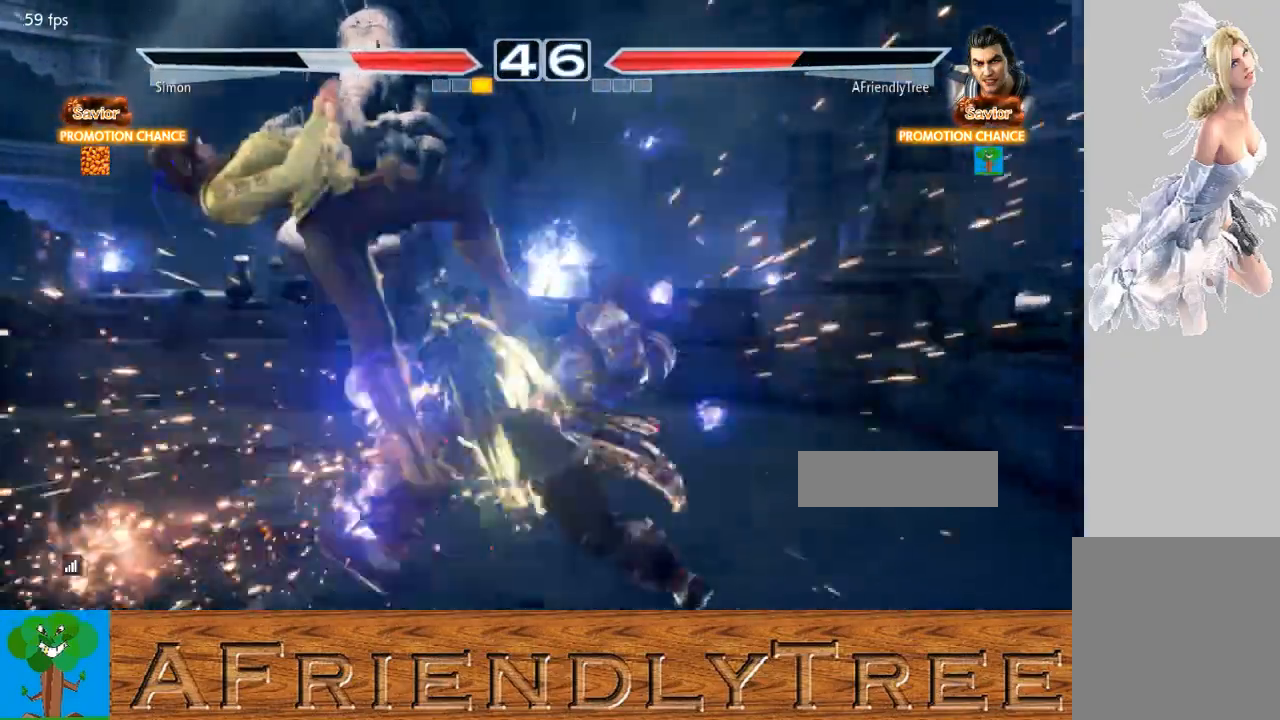
{"buttons": ["TRIANGLE"], "left_stick": "center", "events": [[400, "TRIANGLE", "down"], [500, "SQUARE", "up"]]}
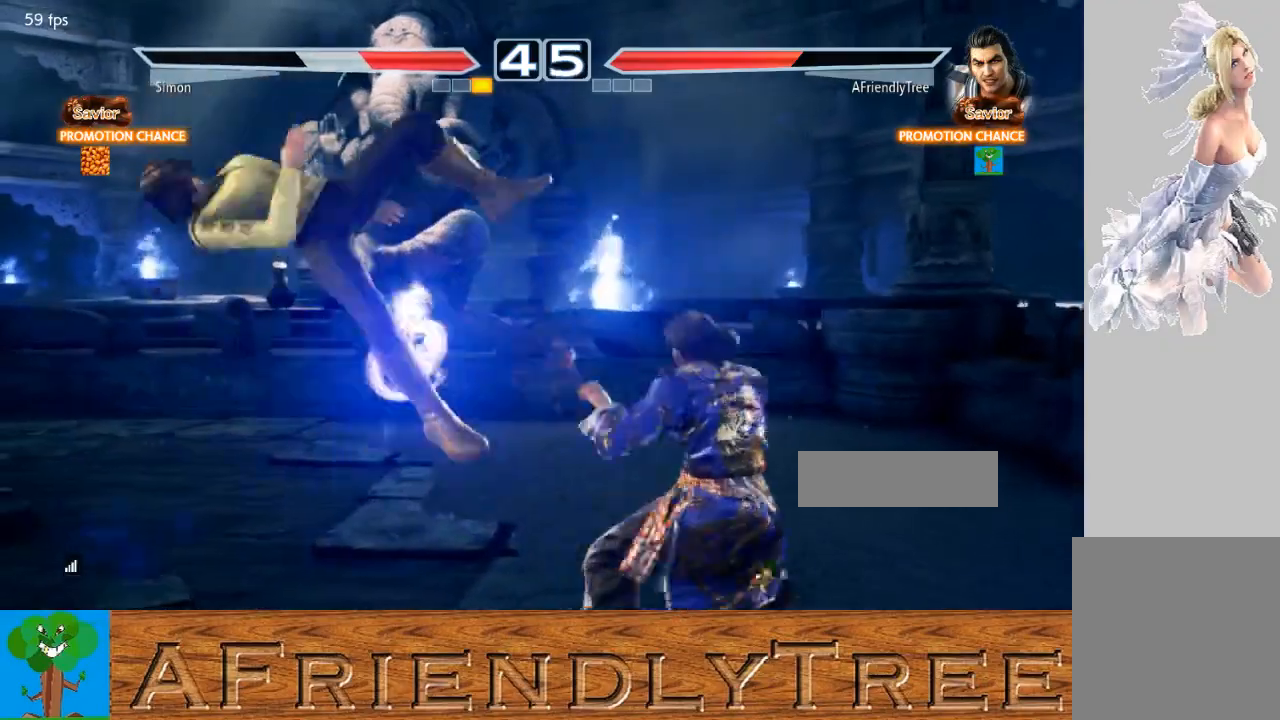
{"buttons": [], "left_stick": "center", "events": [[33, "TRIANGLE", "up"], [133, "SQUARE", "down"], [333, "SQUARE", "up"]]}
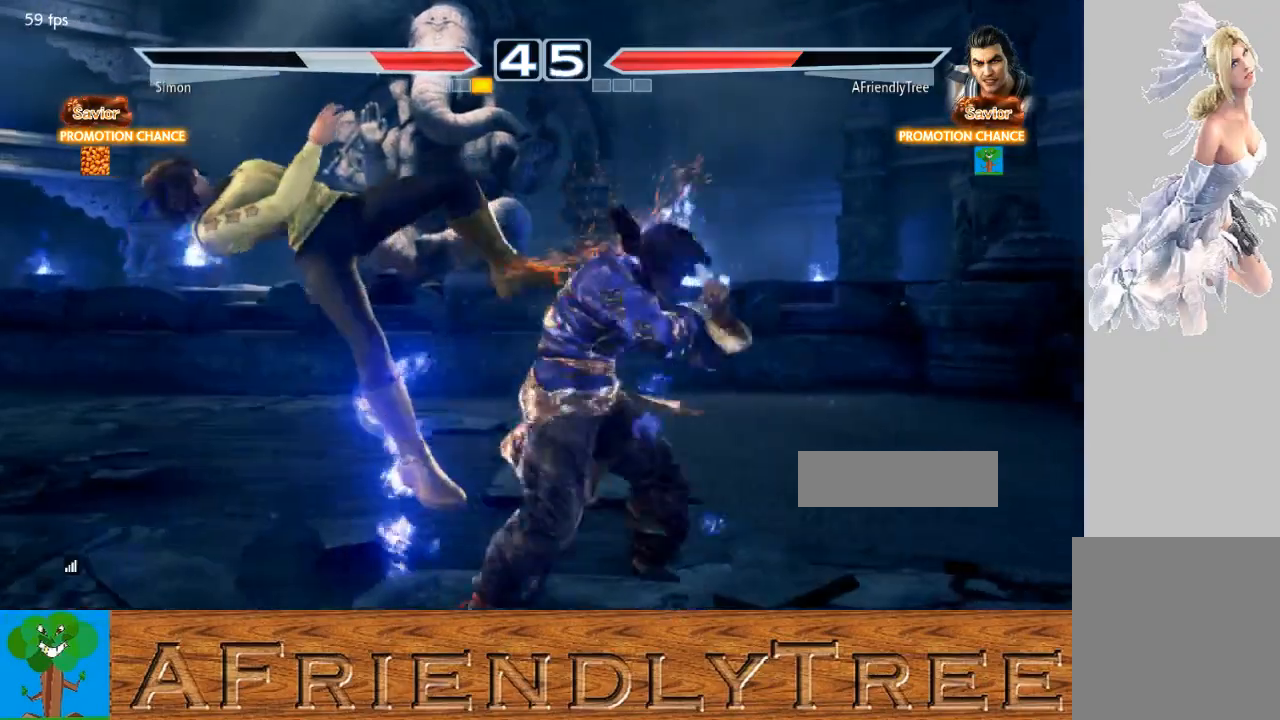
{"buttons": ["CIRCLE"], "left_stick": "center", "events": [[433, "CIRCLE", "down"]]}
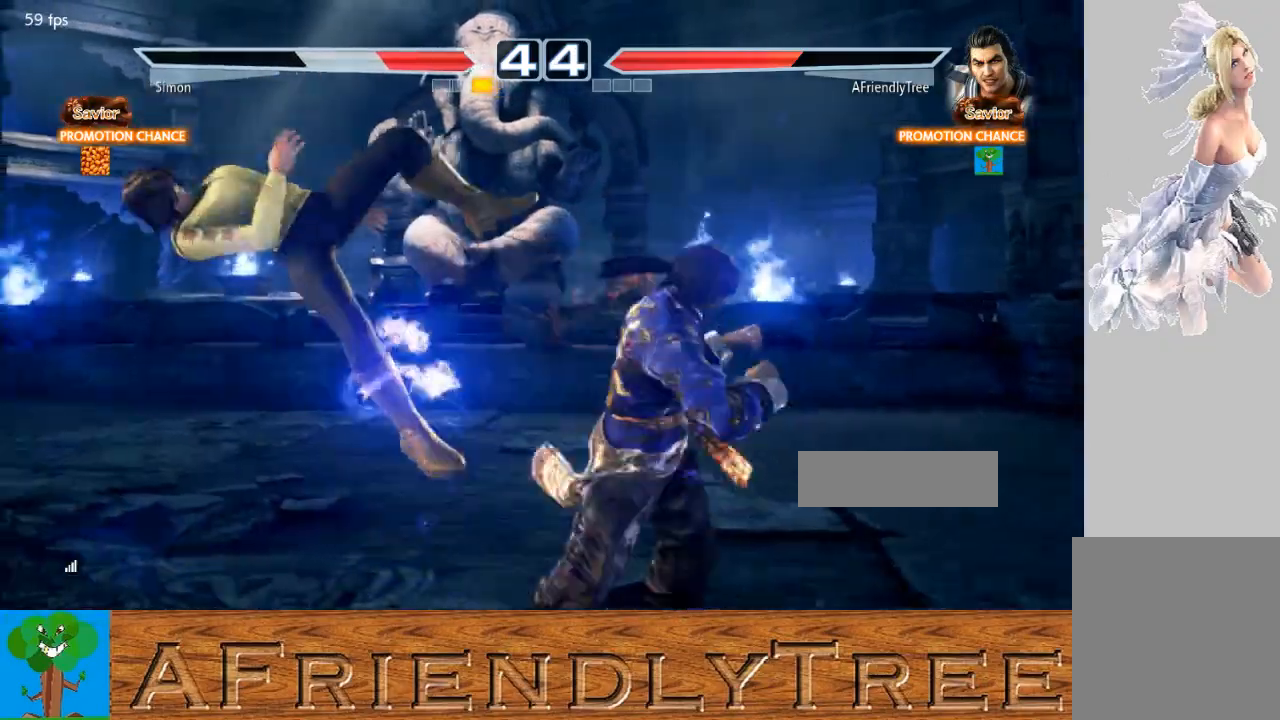
{"buttons": ["SQUARE"], "left_stick": "center", "events": [[33, "CIRCLE", "up"], [133, "SQUARE", "down"]]}
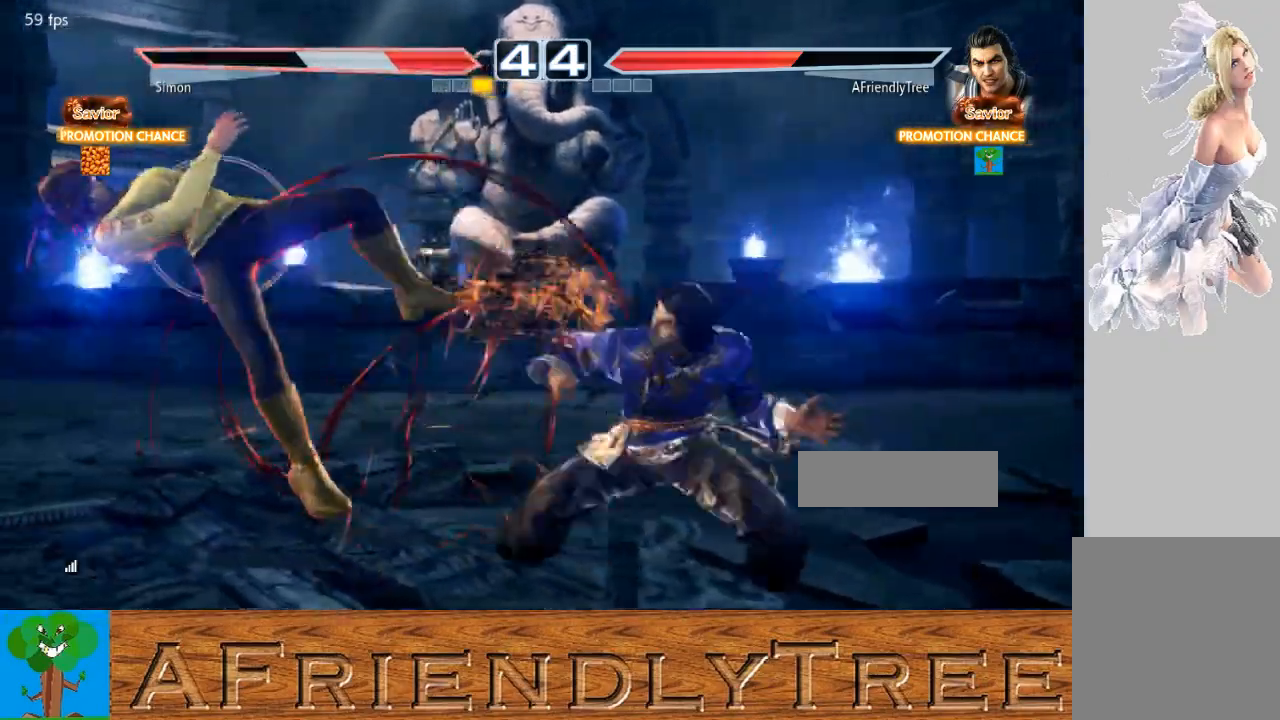
{"buttons": [], "left_stick": "center", "events": [[467, "SQUARE", "up"]]}
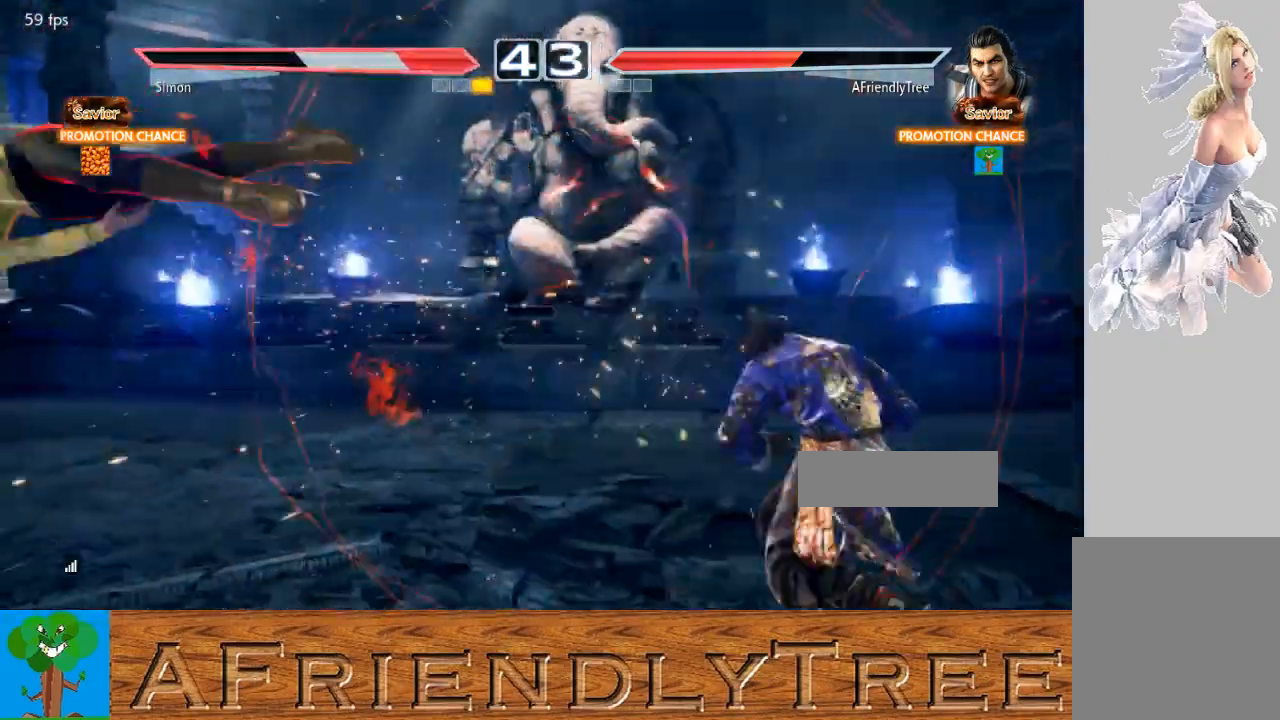
{"buttons": [], "left_stick": "left", "events": [[67, "left_stick", "left"], [133, "left_stick", "center"], [333, "left_stick", "left"]]}
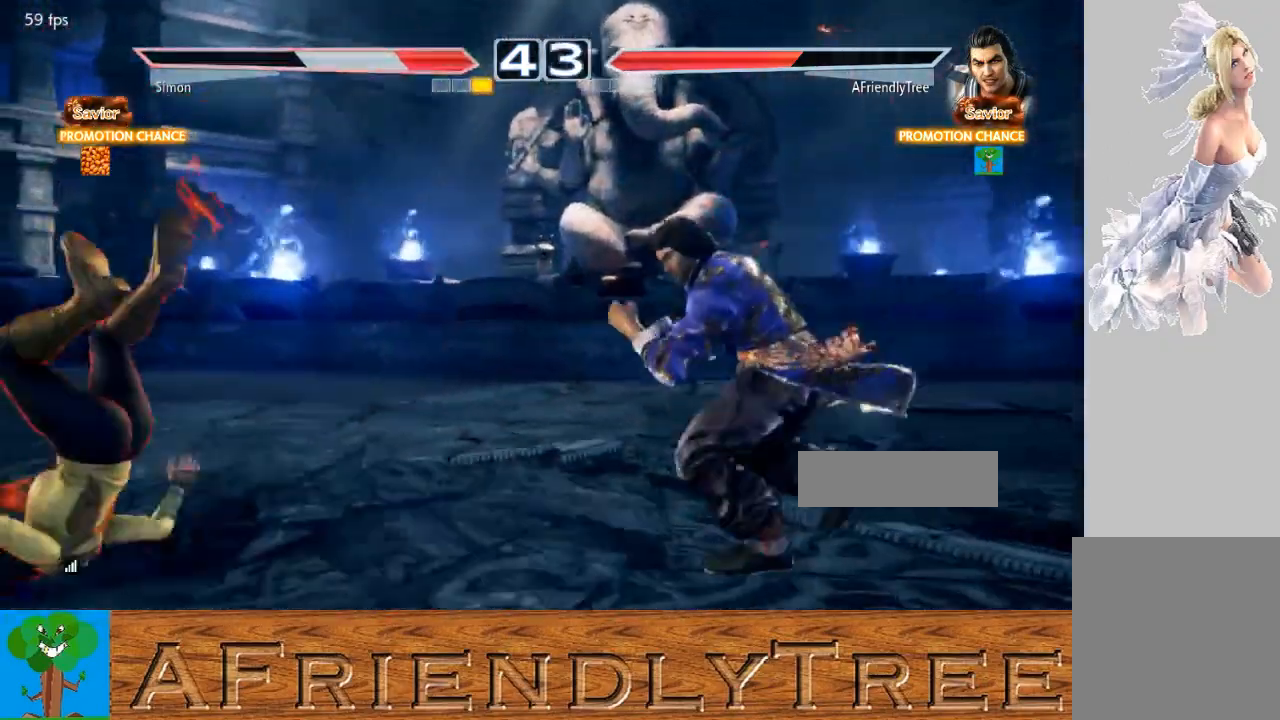
{"buttons": ["CROSS", "CIRCLE"], "left_stick": "left", "events": [[33, "CROSS", "down"], [100, "CIRCLE", "down"]]}
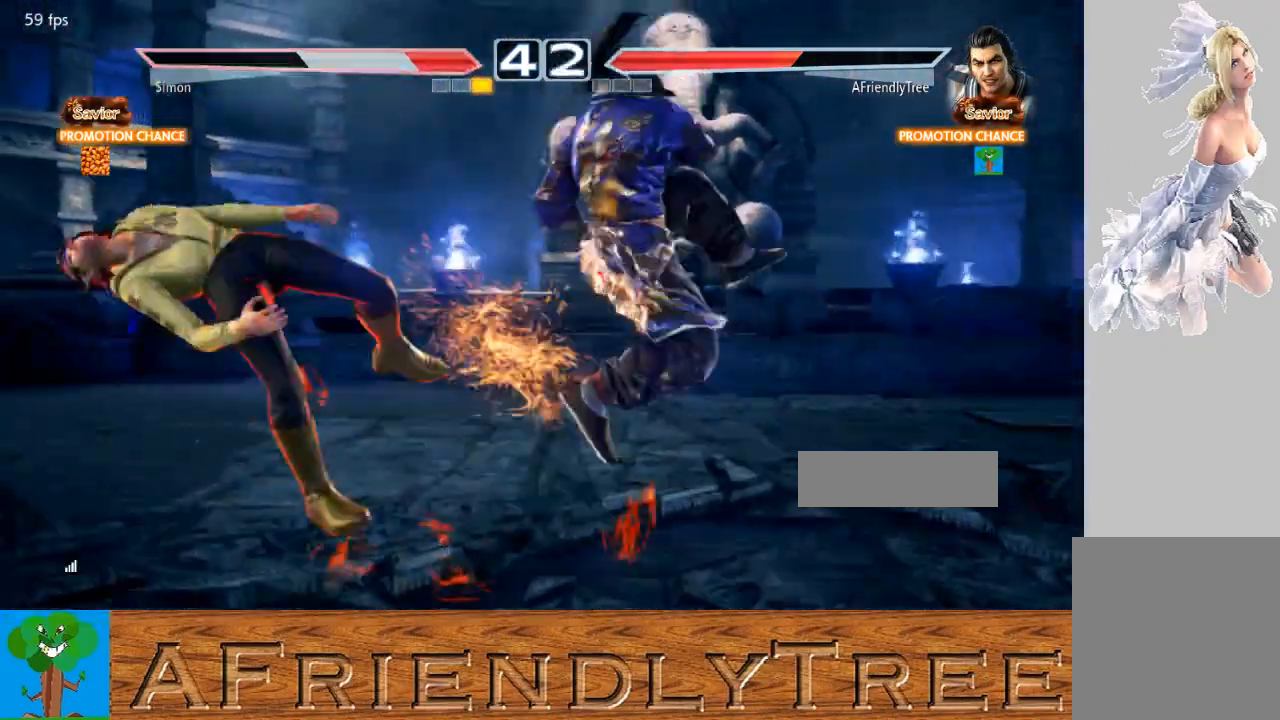
{"buttons": ["CROSS", "CIRCLE"], "left_stick": "center", "events": [[433, "left_stick", "center"]]}
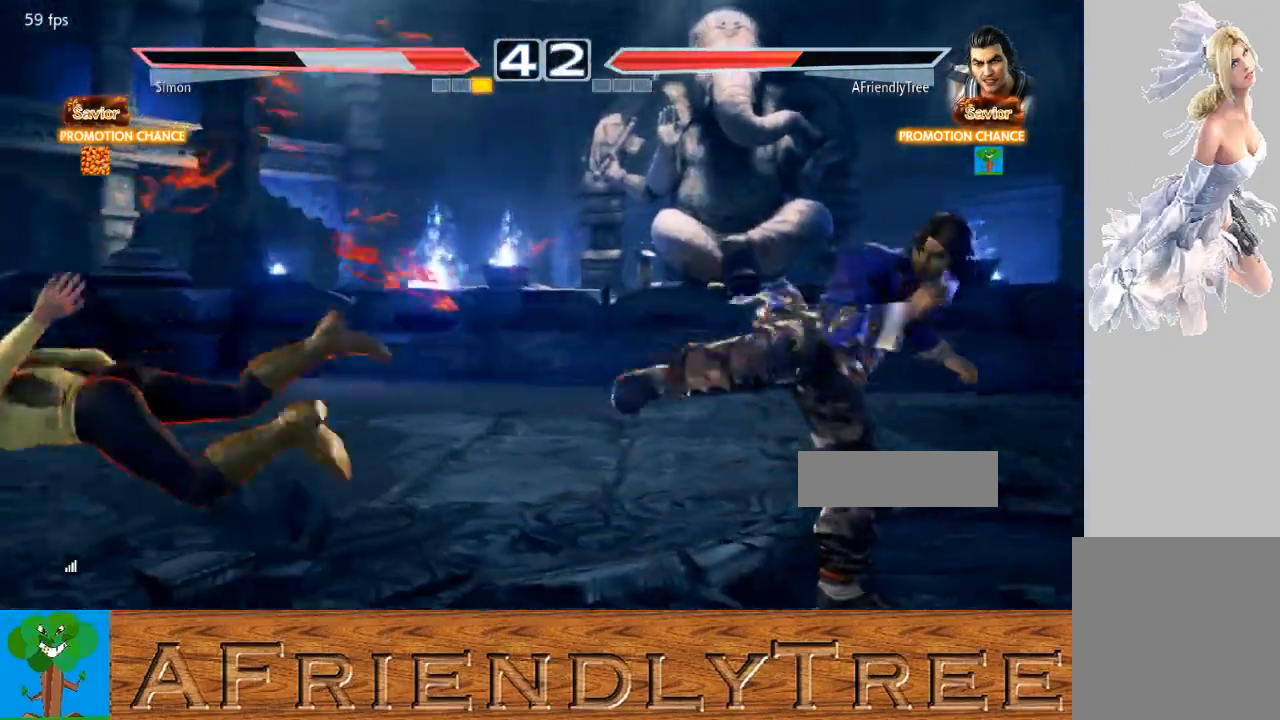
{"buttons": [], "left_stick": "right", "events": [[67, "CIRCLE", "up"], [67, "CROSS", "up"], [300, "left_stick", "right"], [367, "left_stick", "center"], [433, "left_stick", "right"]]}
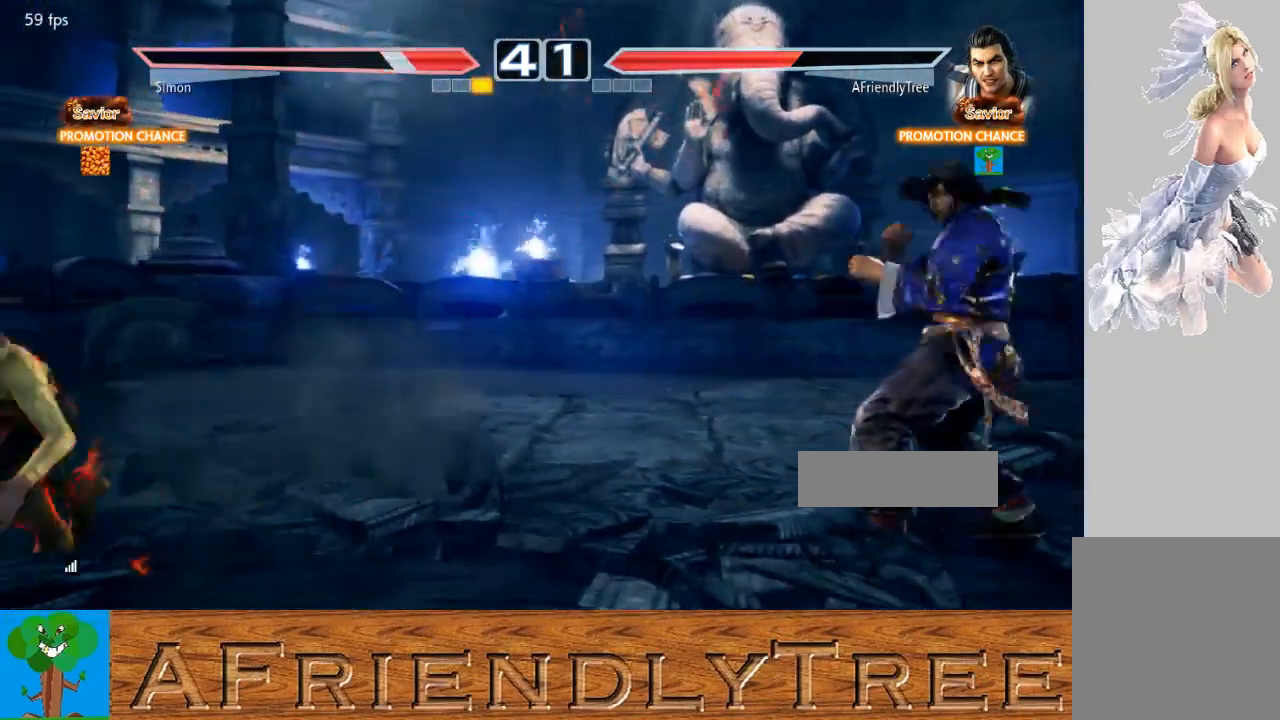
{"buttons": [], "left_stick": "right", "events": [[33, "left_stick", "center"], [167, "left_stick", "down"], [233, "left_stick", "center"], [367, "left_stick", "right"], [433, "left_stick", "center"], [500, "left_stick", "right"]]}
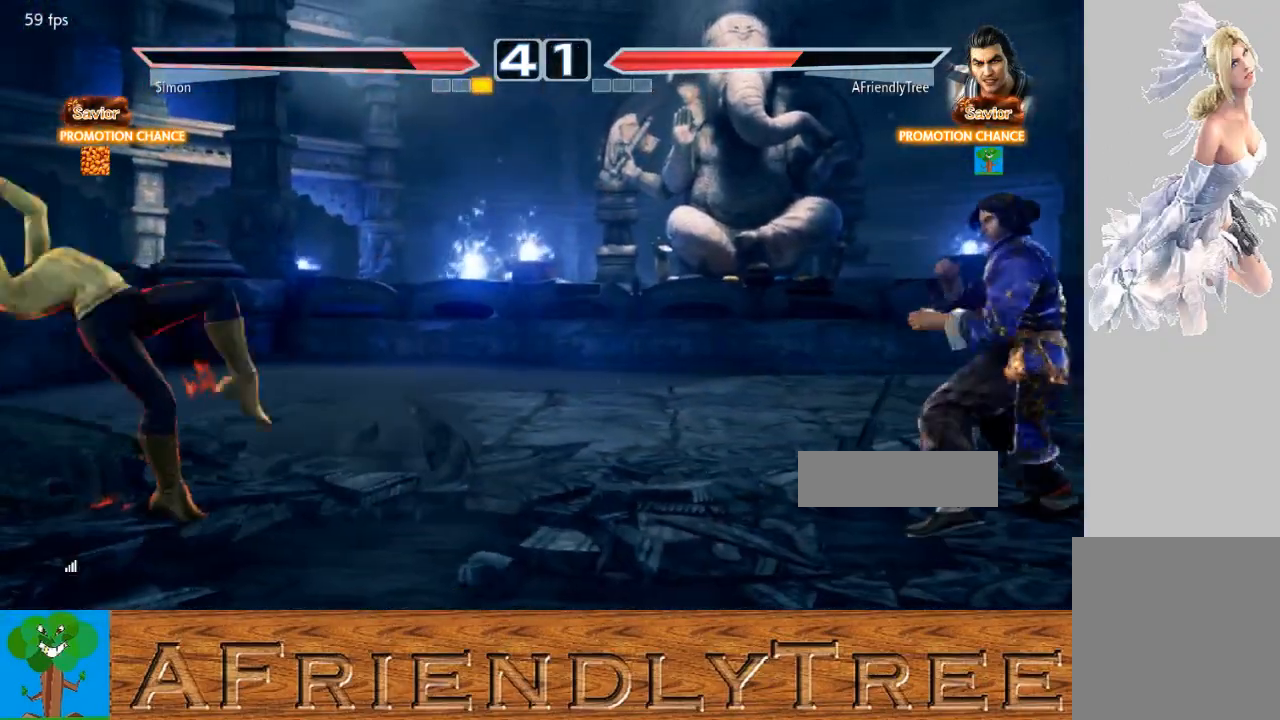
{"buttons": [], "left_stick": "center", "events": [[133, "left_stick", "down"], [200, "left_stick", "center"]]}
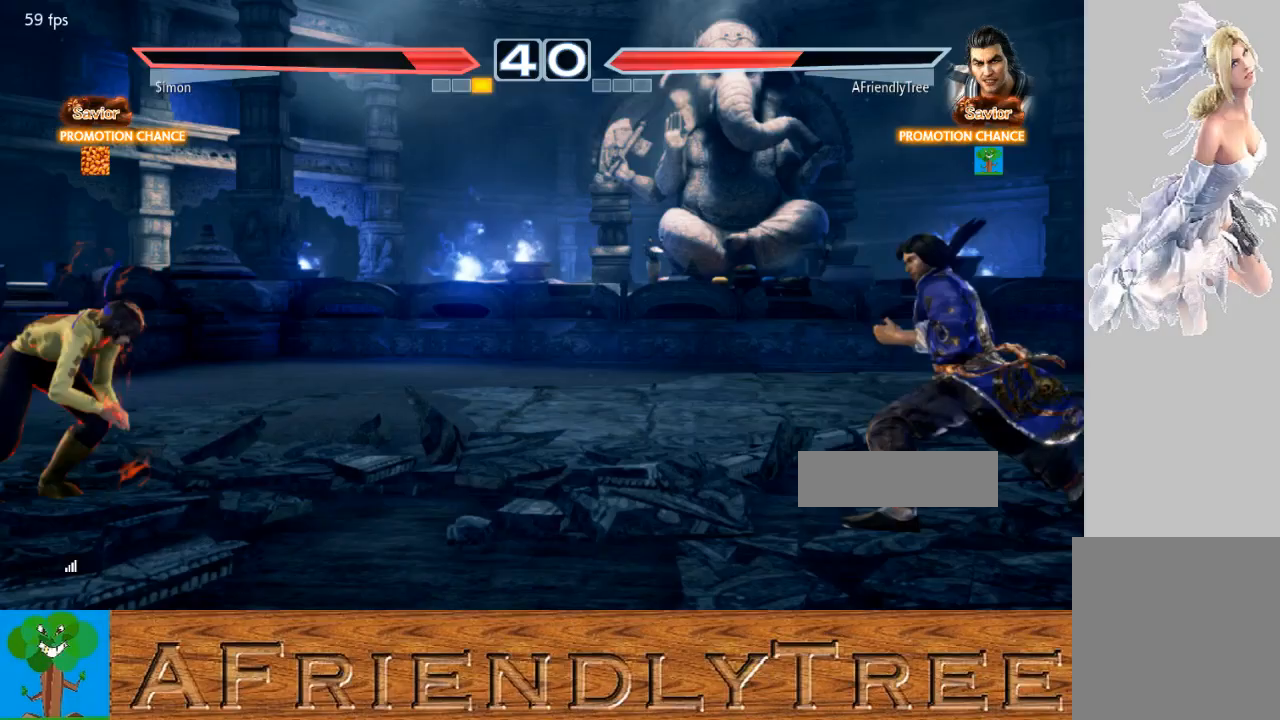
{"buttons": ["SQUARE"], "left_stick": "left", "events": [[100, "left_stick", "left"], [467, "SQUARE", "down"]]}
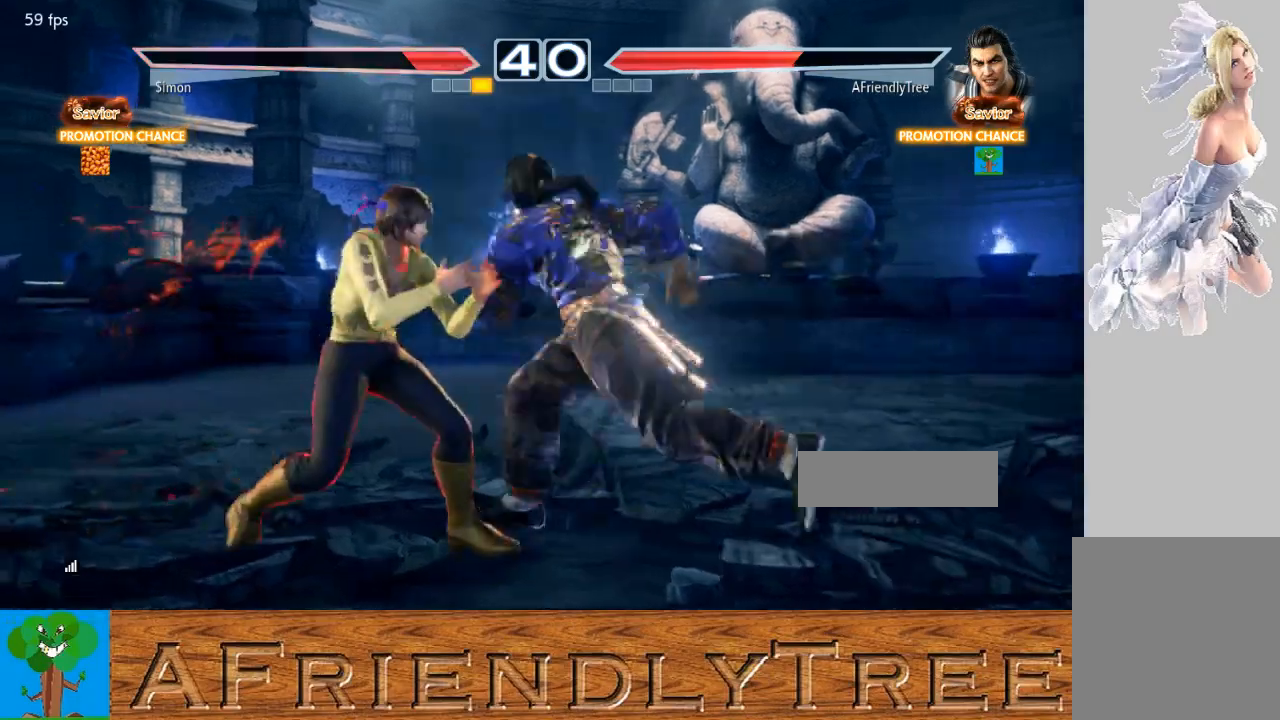
{"buttons": [], "left_stick": "left", "events": [[33, "SQUARE", "up"]]}
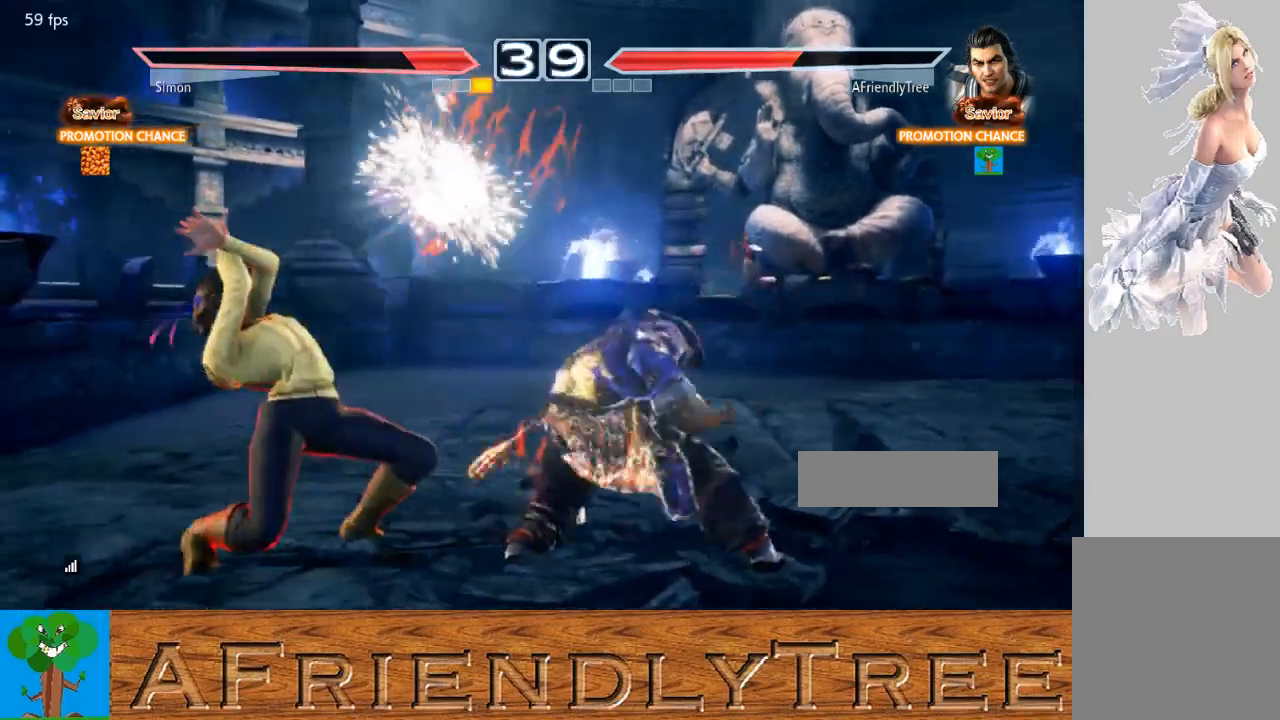
{"buttons": ["TRIANGLE"], "left_stick": "down-left", "events": [[67, "left_stick", "center"], [367, "left_stick", "down-left"], [400, "TRIANGLE", "down"]]}
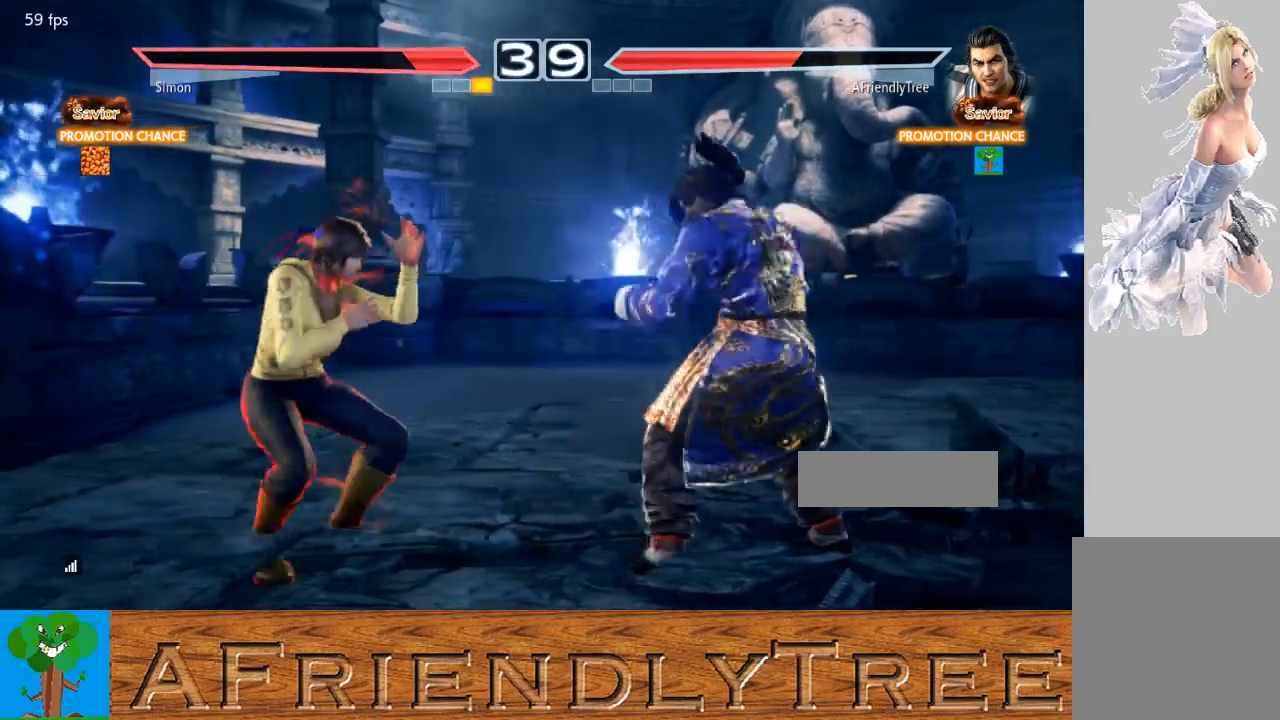
{"buttons": [], "left_stick": "center", "events": [[33, "TRIANGLE", "up"], [67, "left_stick", "center"]]}
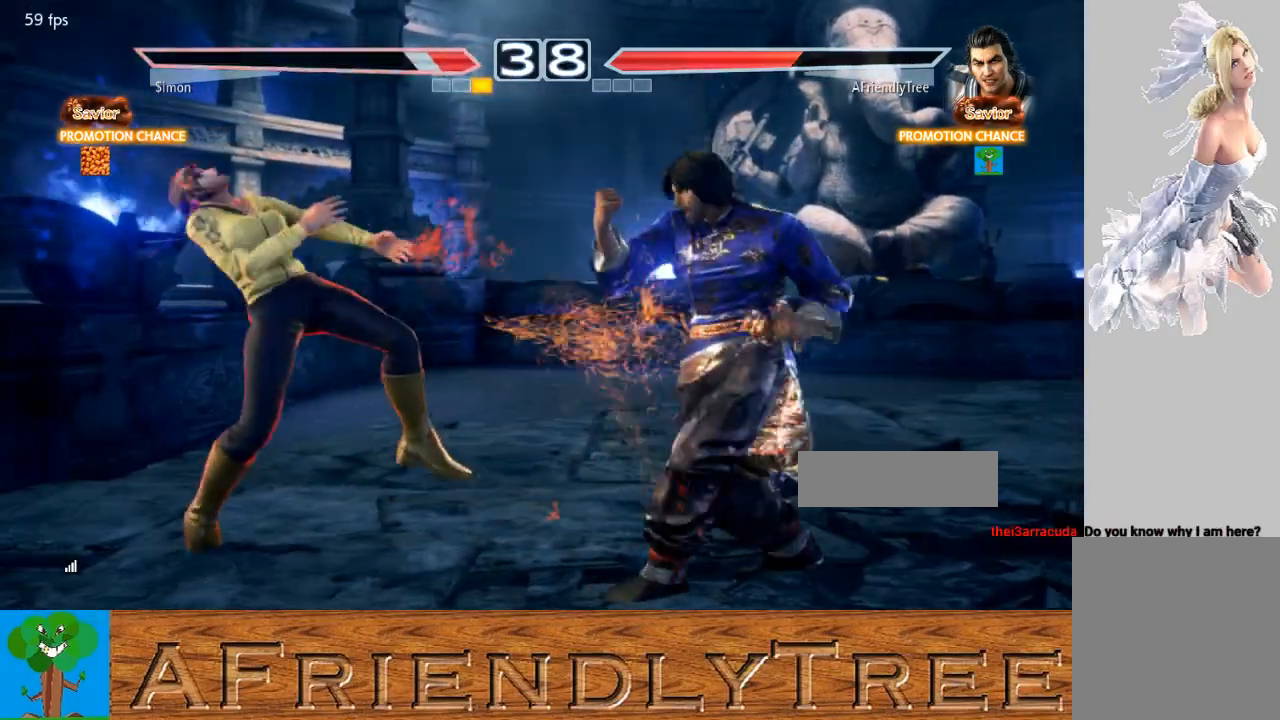
{"buttons": ["SQUARE"], "left_stick": "left", "events": [[133, "left_stick", "left"], [267, "CROSS", "down"], [333, "CROSS", "up"], [433, "SQUARE", "down"]]}
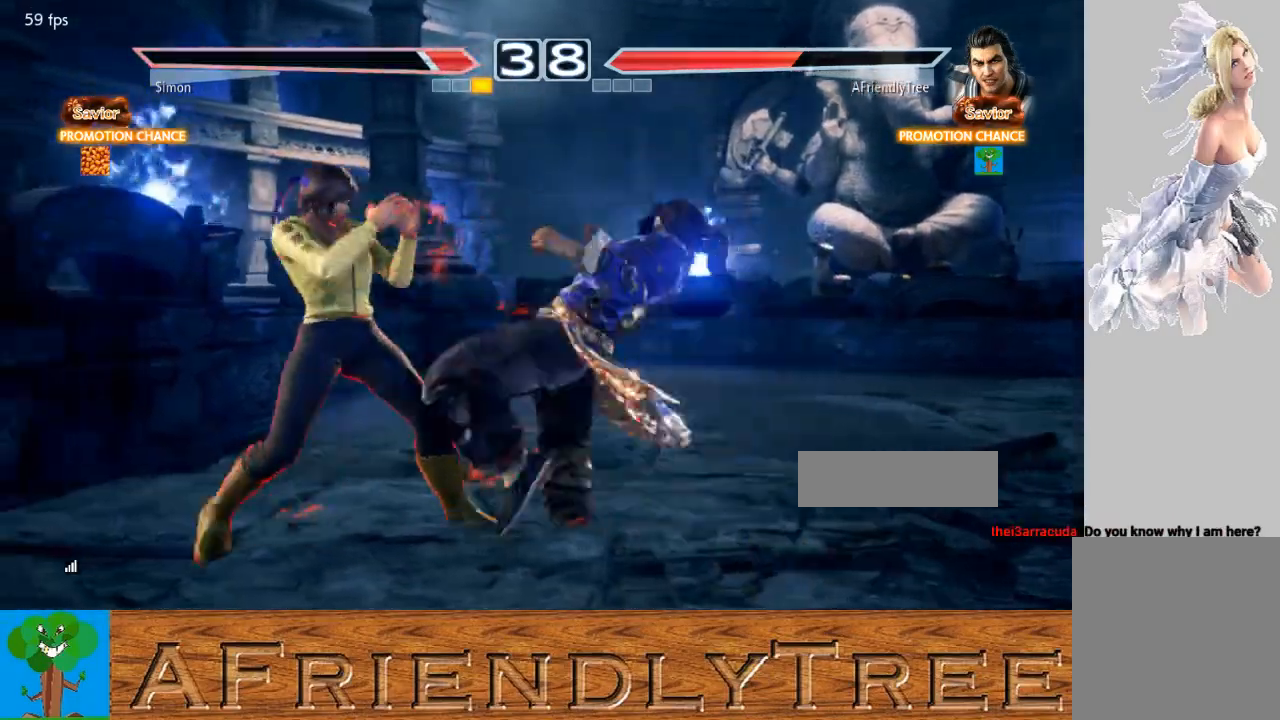
{"buttons": ["TRIANGLE"], "left_stick": "center", "events": [[100, "SQUARE", "up"], [400, "left_stick", "center"], [500, "TRIANGLE", "down"]]}
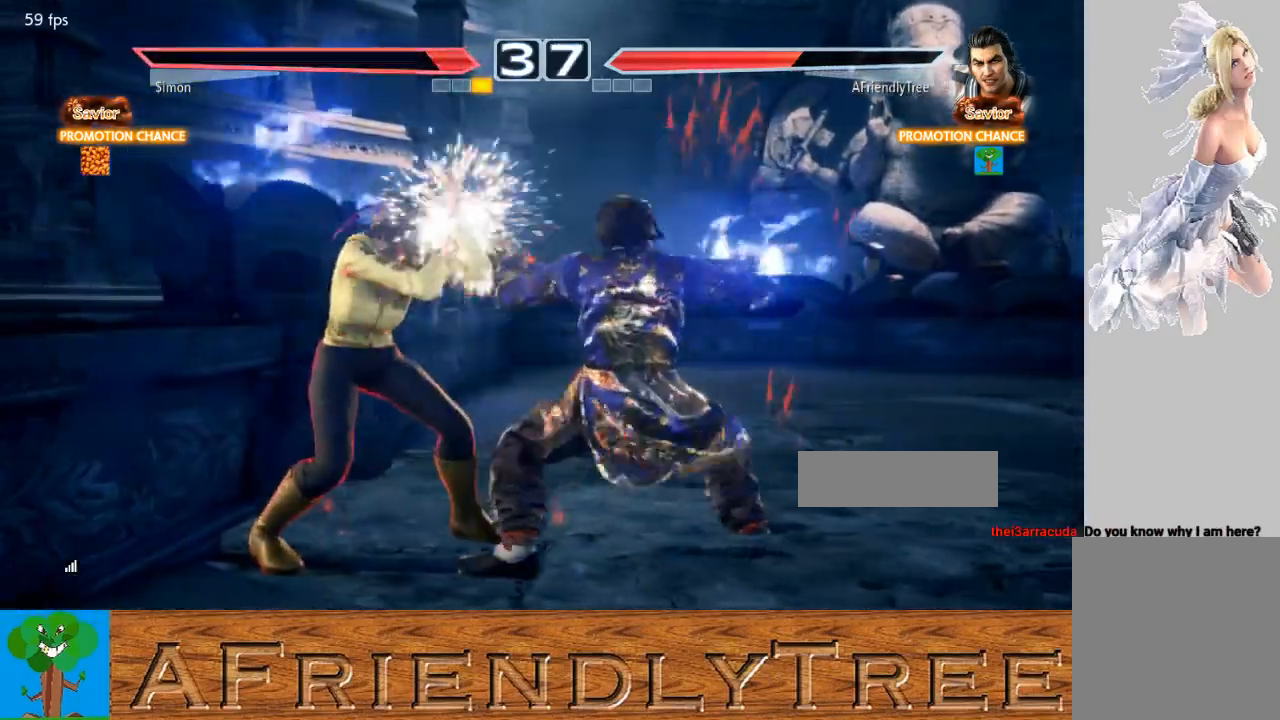
{"buttons": ["TRIANGLE"], "left_stick": "center", "events": []}
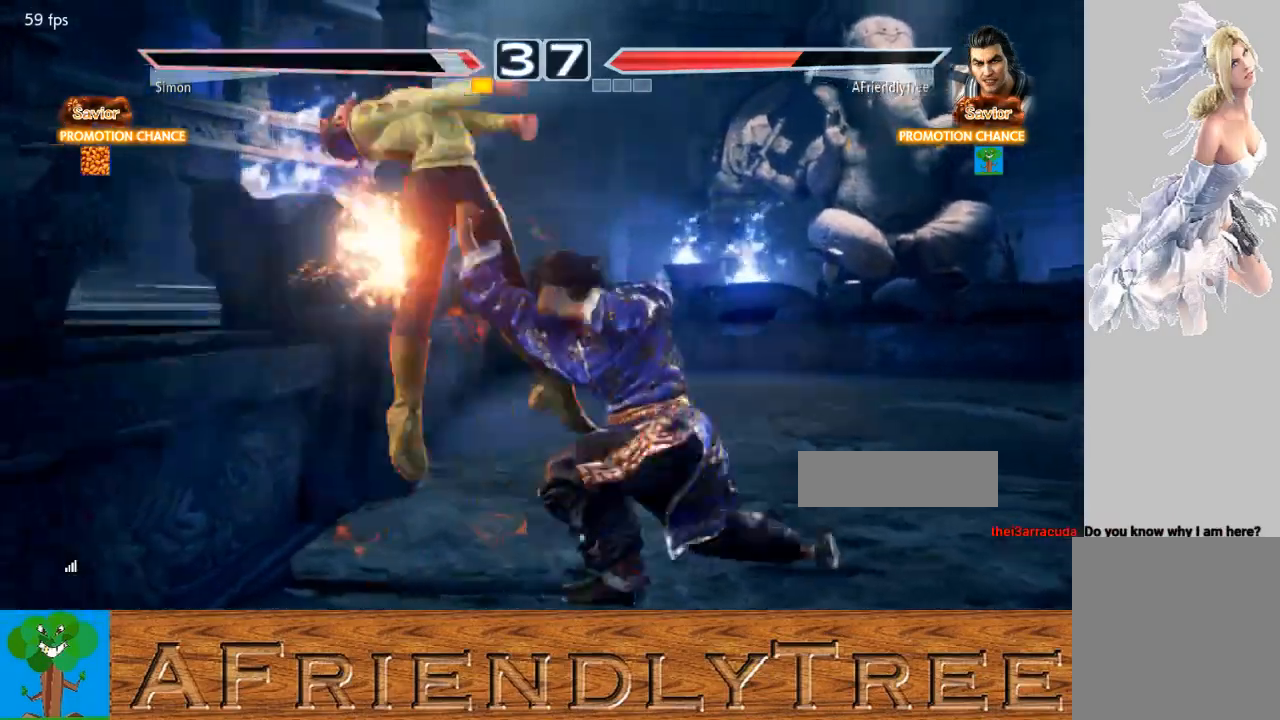
{"buttons": ["TRIANGLE"], "left_stick": "center", "events": [[400, "SQUARE", "down"], [400, "left_stick", "down-left"], [500, "SQUARE", "up"], [500, "left_stick", "center"]]}
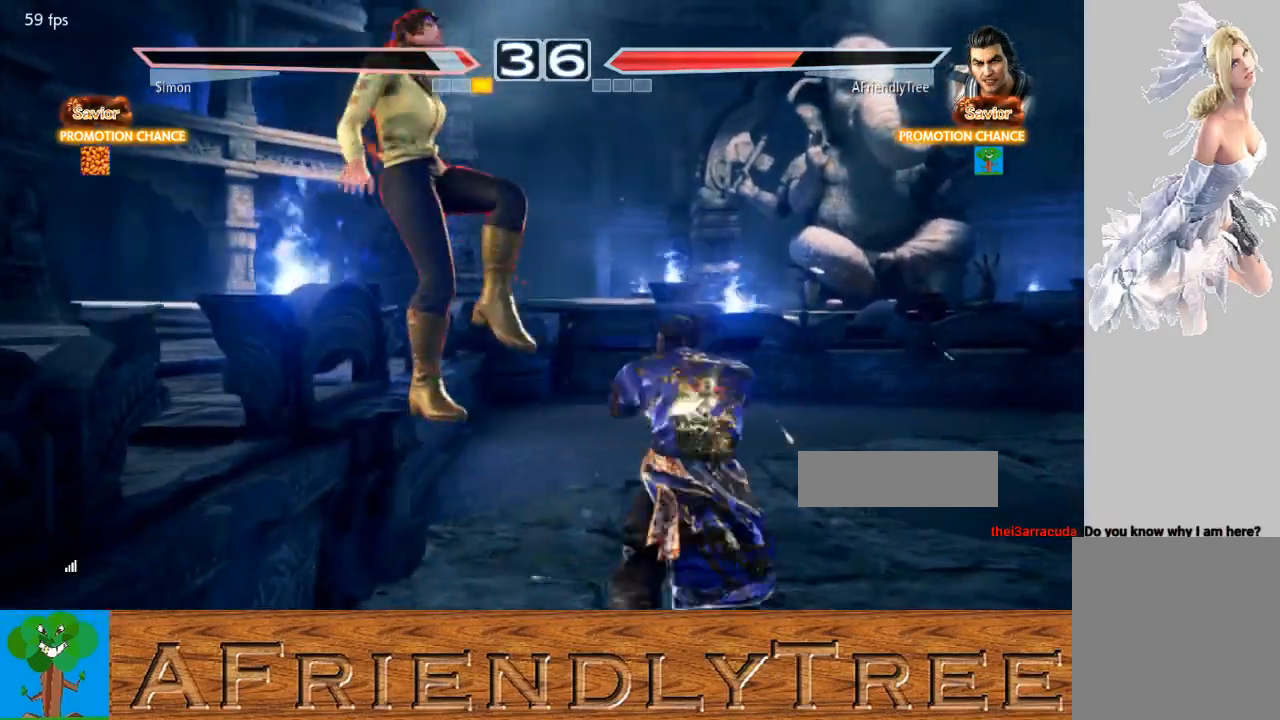
{"buttons": [], "left_stick": "center", "events": [[400, "TRIANGLE", "up"]]}